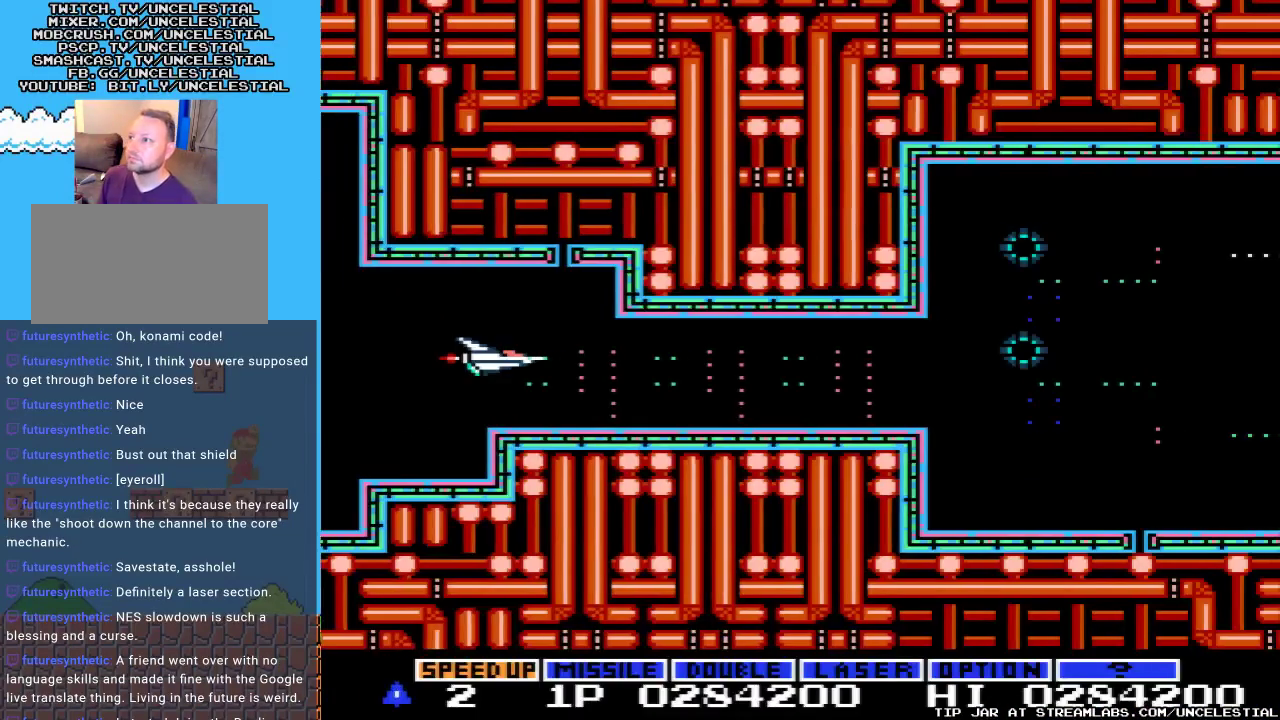
Gameplay with a controller (Nintendo layout); each line is a JSON object with the inputs held at the frame after it. "events" lists button and stick changes between this image and that frame as [ms after this image, input, new state], when the widget could be followed in between. Not read: L3 R3.
{"buttons": ["A", "DPAD_RIGHT"], "events": [[400, "A", "down"], [500, "DPAD_RIGHT", "down"]]}
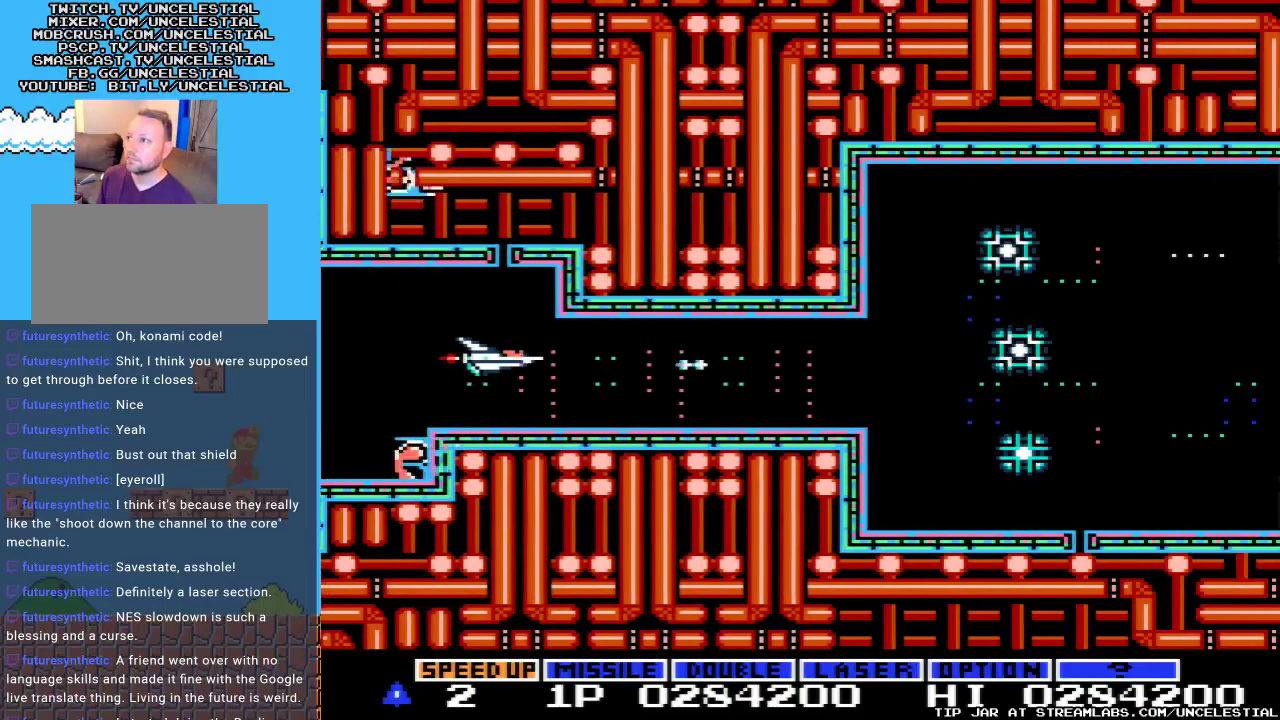
{"buttons": ["A", "DPAD_RIGHT"], "events": []}
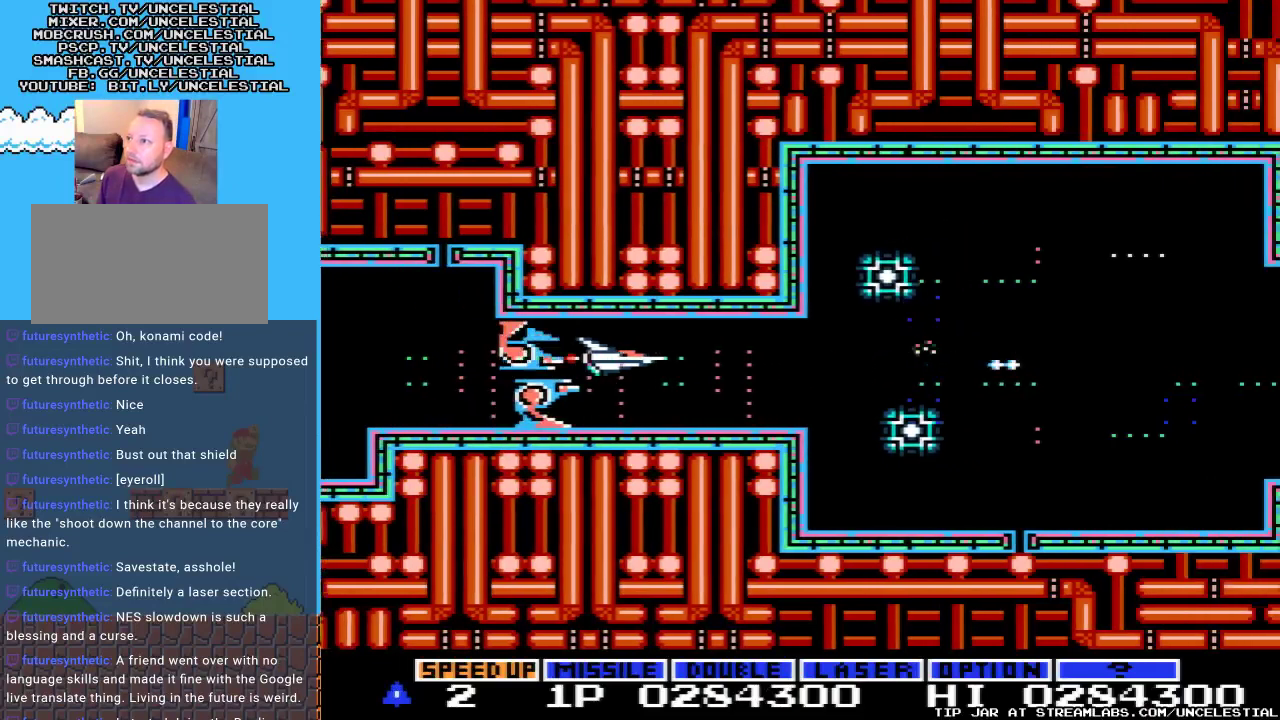
{"buttons": ["A", "DPAD_RIGHT"], "events": []}
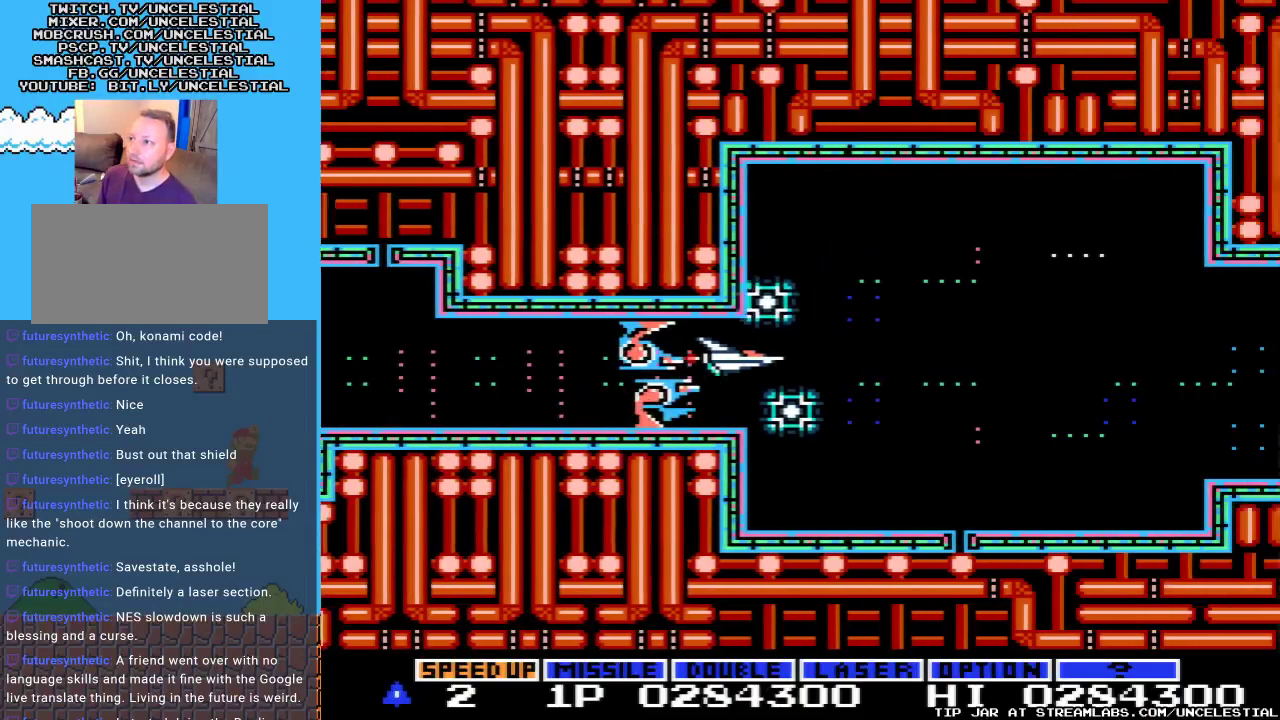
{"buttons": ["DPAD_RIGHT"], "events": [[233, "A", "up"]]}
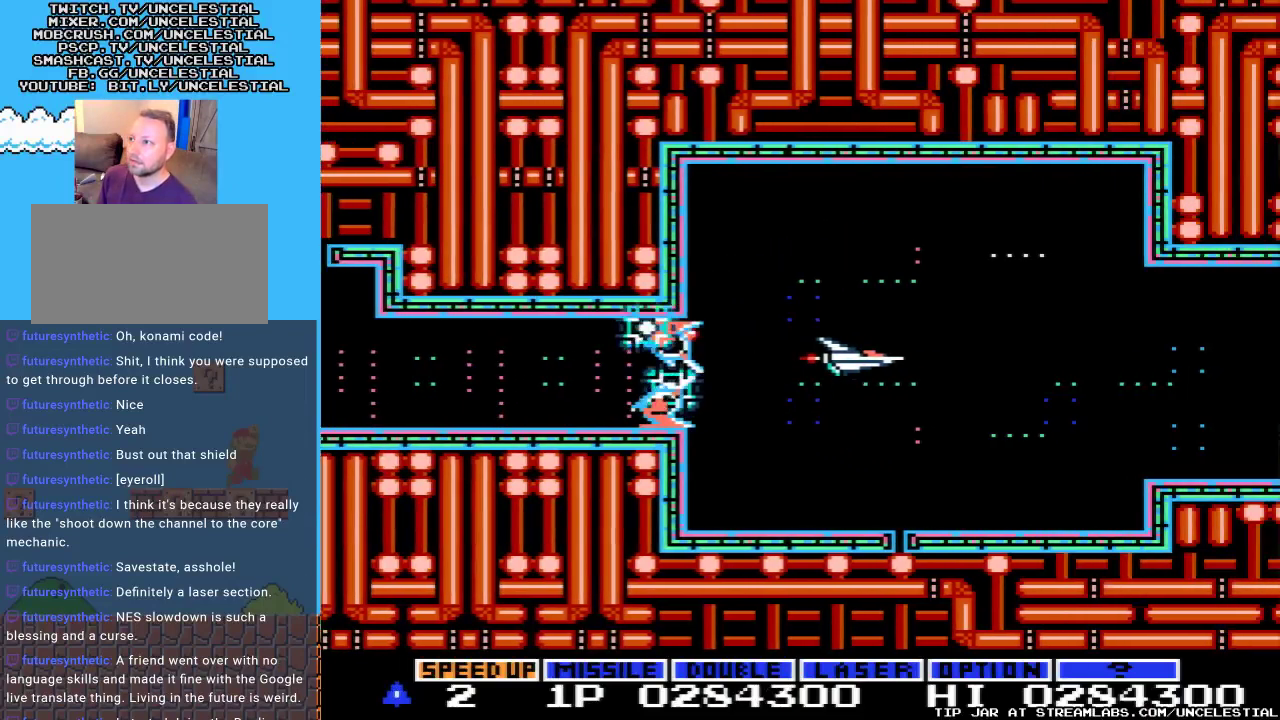
{"buttons": [], "events": [[100, "START", "down"], [233, "DPAD_RIGHT", "up"], [300, "START", "up"]]}
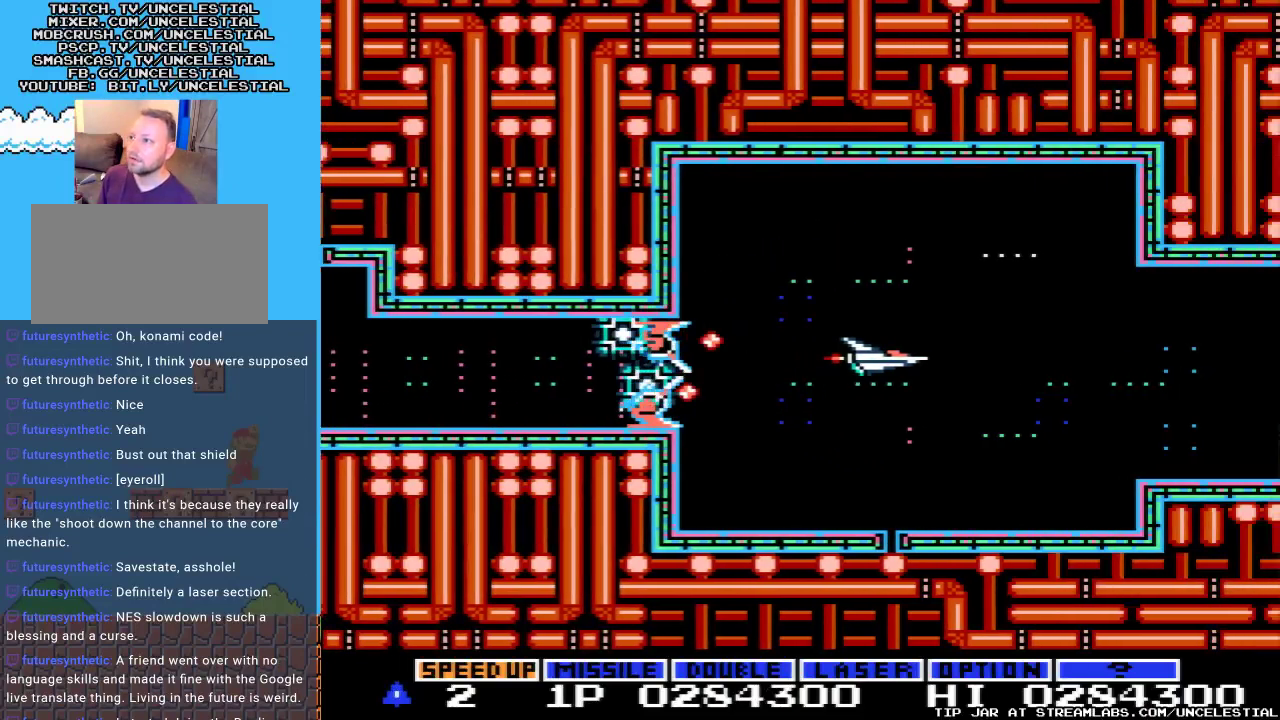
{"buttons": [], "events": []}
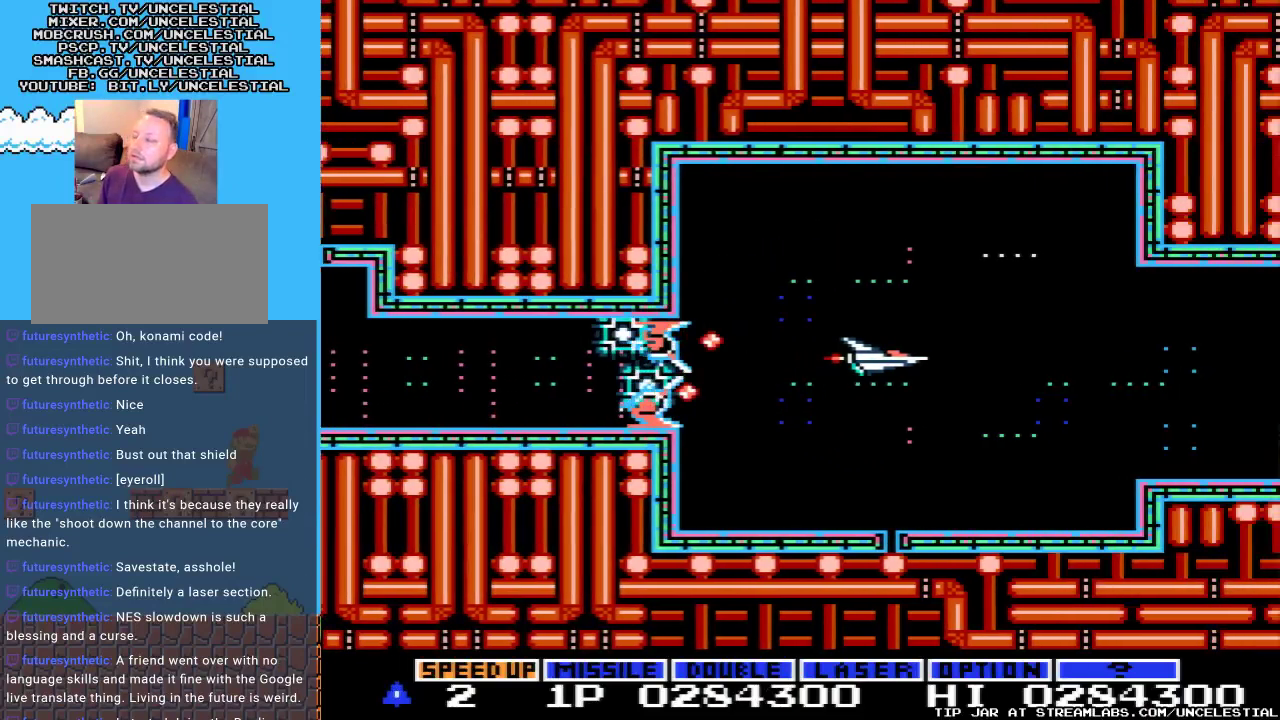
{"buttons": [], "events": [[100, "DPAD_UP", "down"], [200, "DPAD_UP", "up"], [300, "DPAD_UP", "down"], [367, "DPAD_UP", "up"]]}
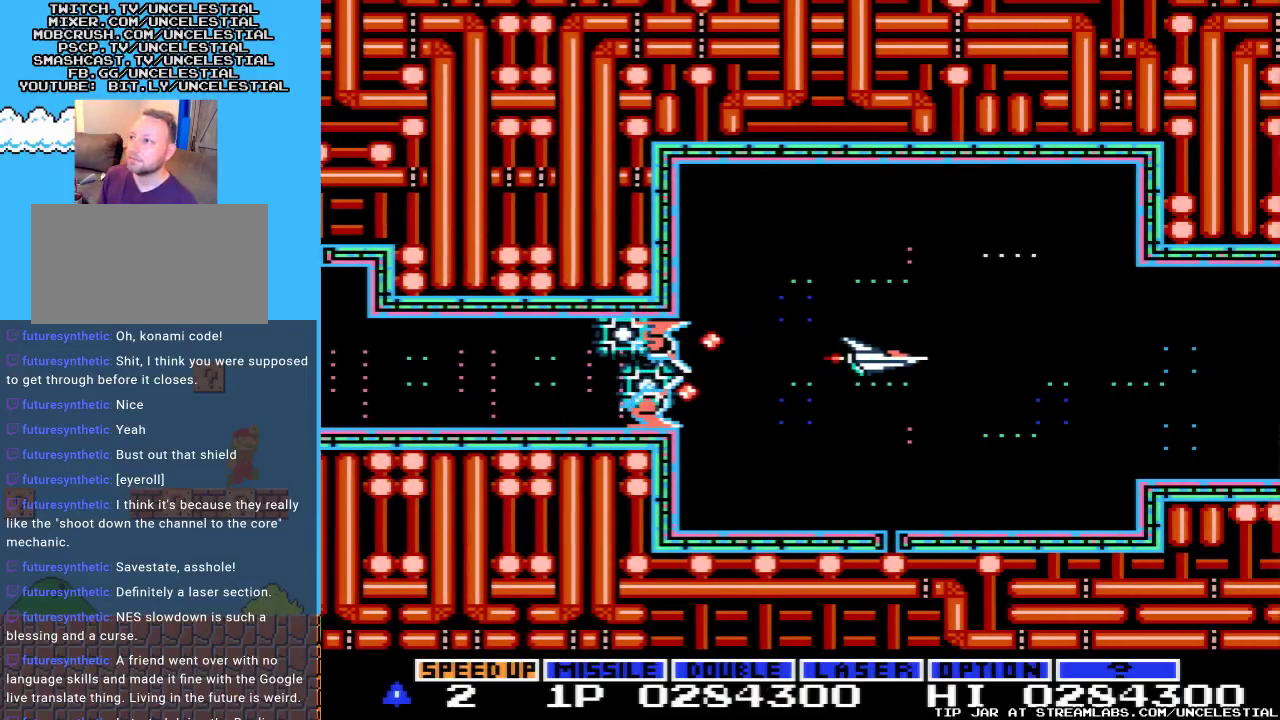
{"buttons": ["DPAD_LEFT"], "events": [[33, "DPAD_DOWN", "down"], [167, "DPAD_DOWN", "up"], [267, "DPAD_DOWN", "down"], [367, "DPAD_DOWN", "up"], [500, "DPAD_LEFT", "down"]]}
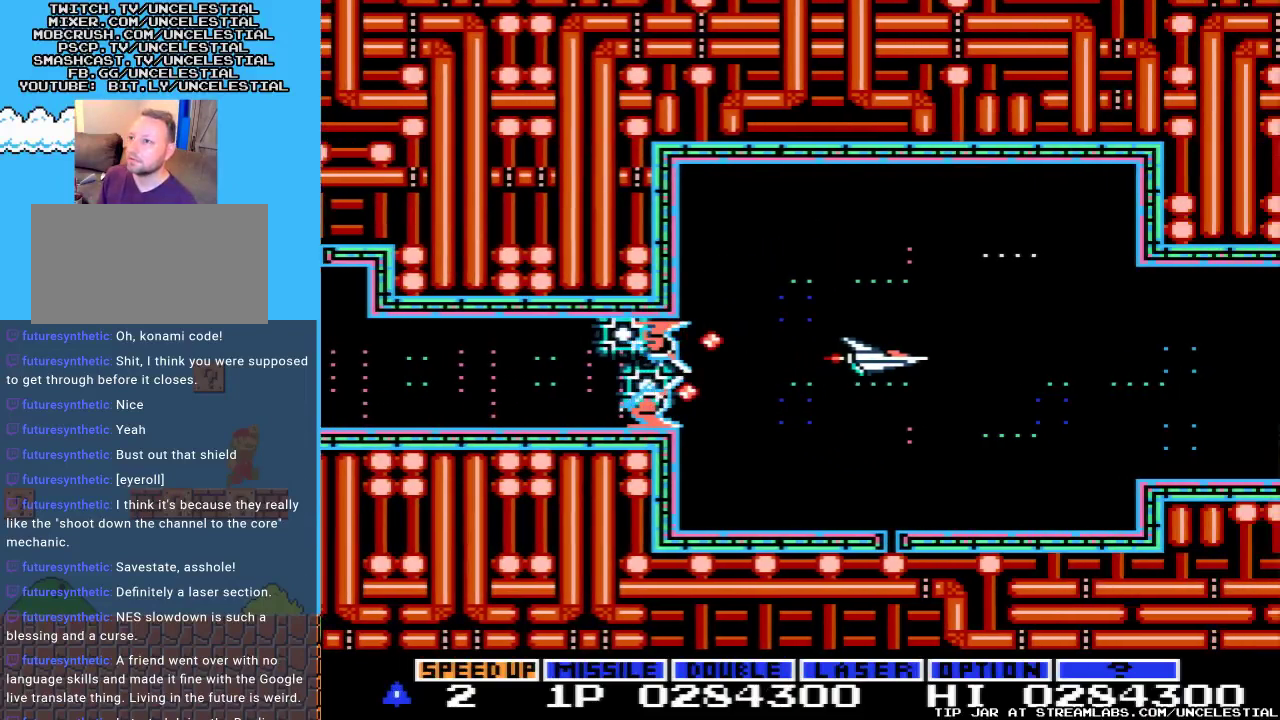
{"buttons": [], "events": [[133, "DPAD_LEFT", "up"], [267, "DPAD_RIGHT", "down"], [367, "DPAD_RIGHT", "up"]]}
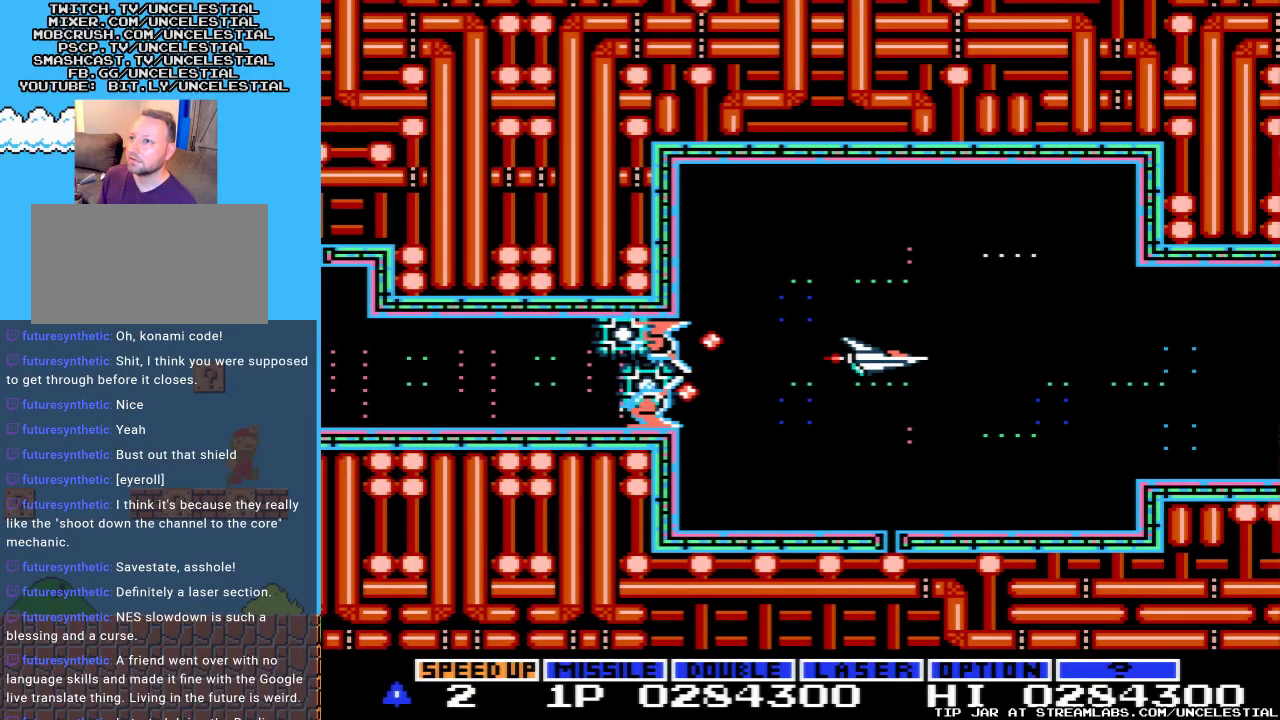
{"buttons": ["DPAD_LEFT"], "events": [[400, "DPAD_LEFT", "down"]]}
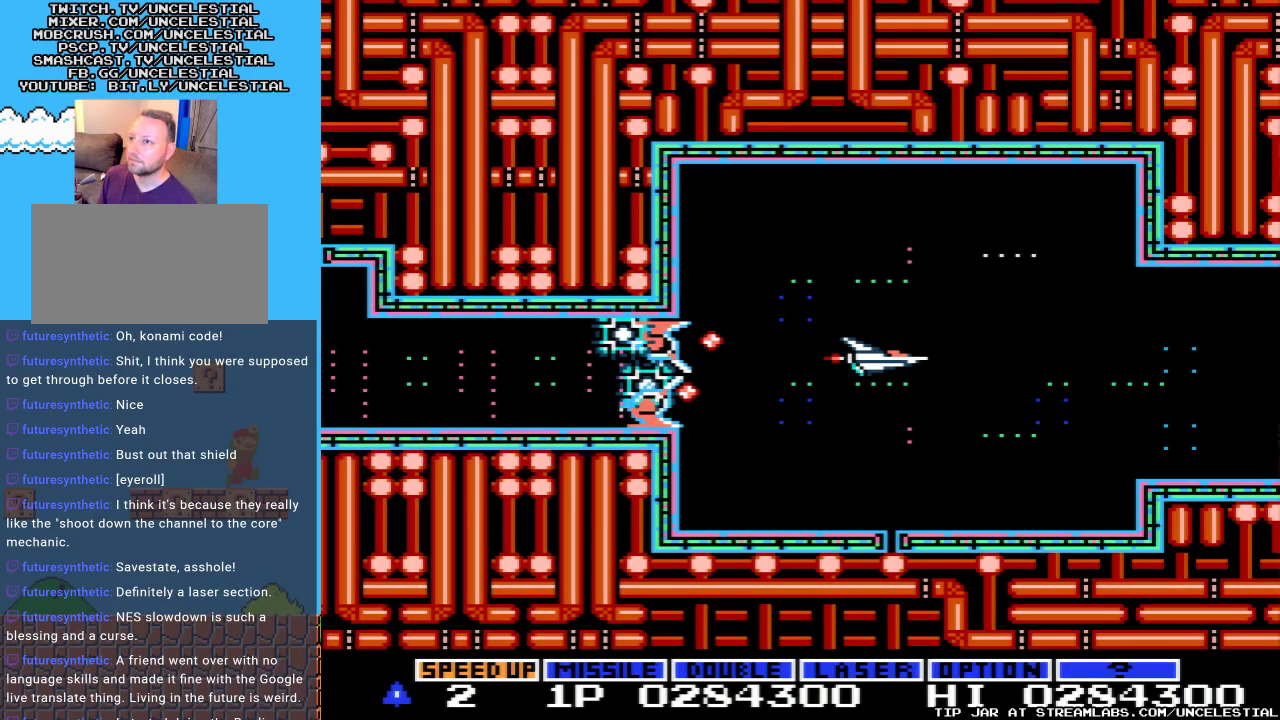
{"buttons": [], "events": [[67, "DPAD_LEFT", "up"], [300, "DPAD_RIGHT", "down"], [433, "DPAD_RIGHT", "up"]]}
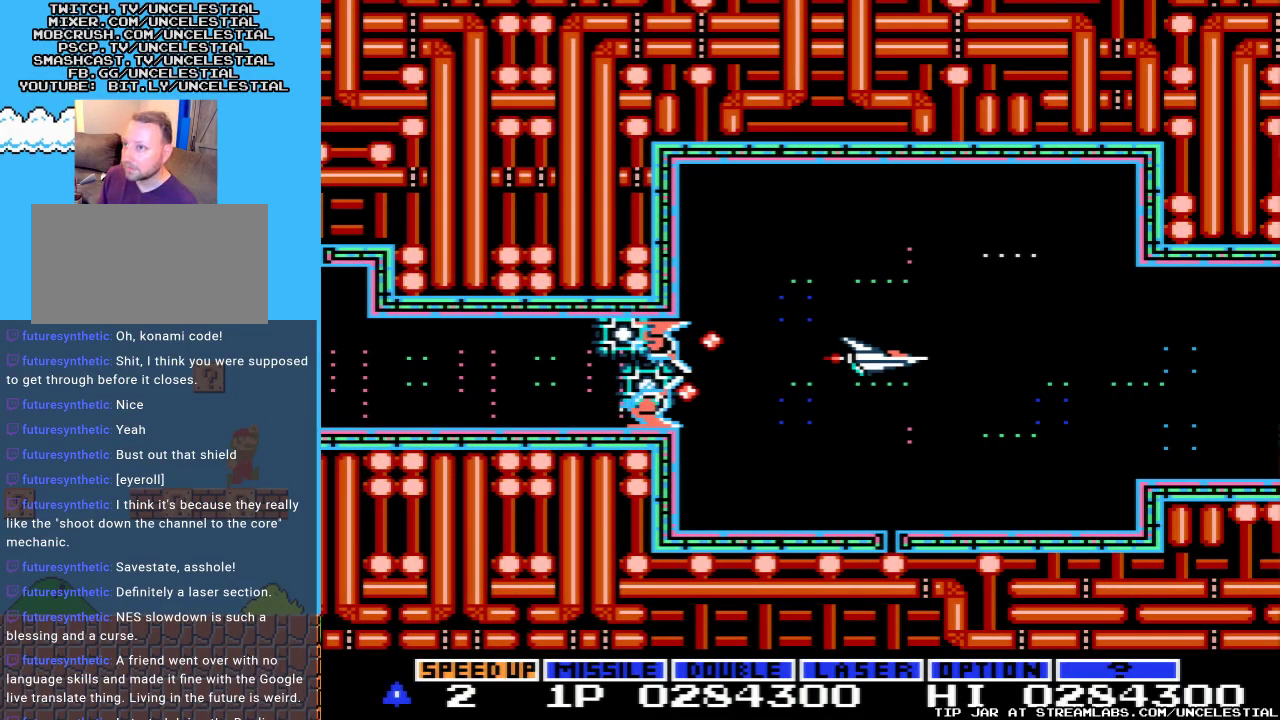
{"buttons": [], "events": [[133, "B", "down"], [267, "B", "up"], [400, "A", "down"], [500, "A", "up"]]}
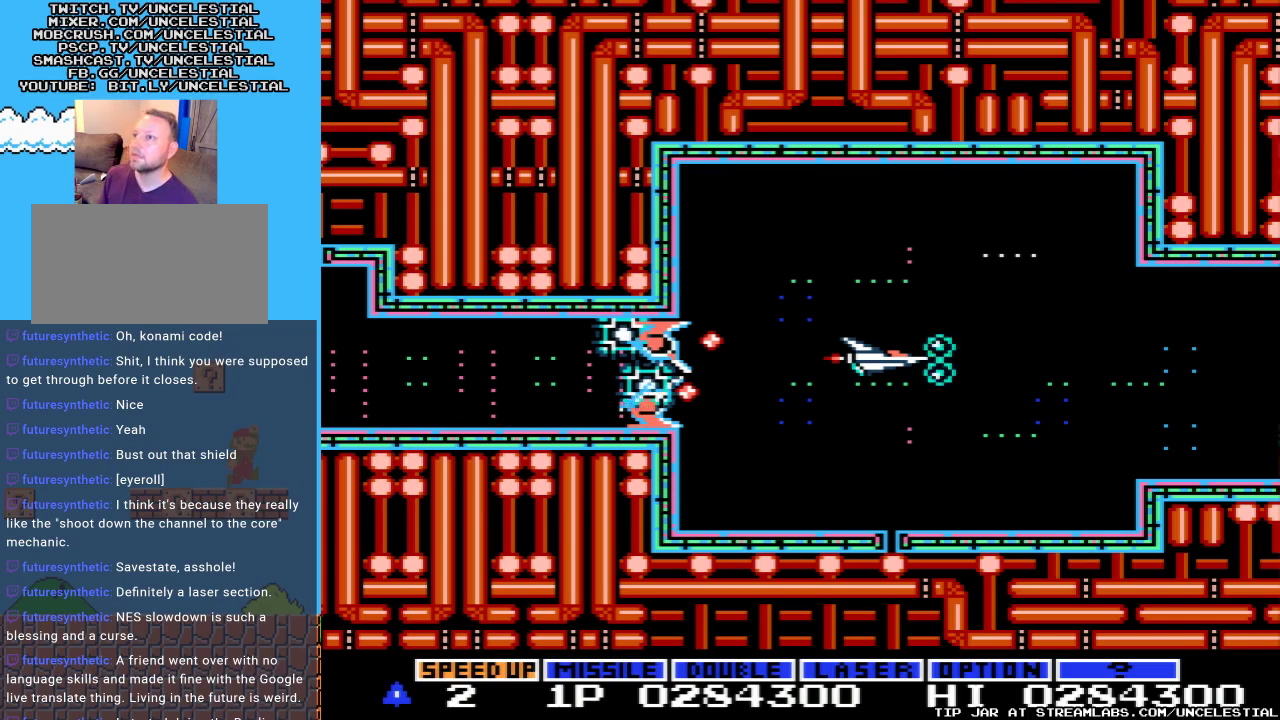
{"buttons": [], "events": [[233, "START", "down"], [367, "START", "up"]]}
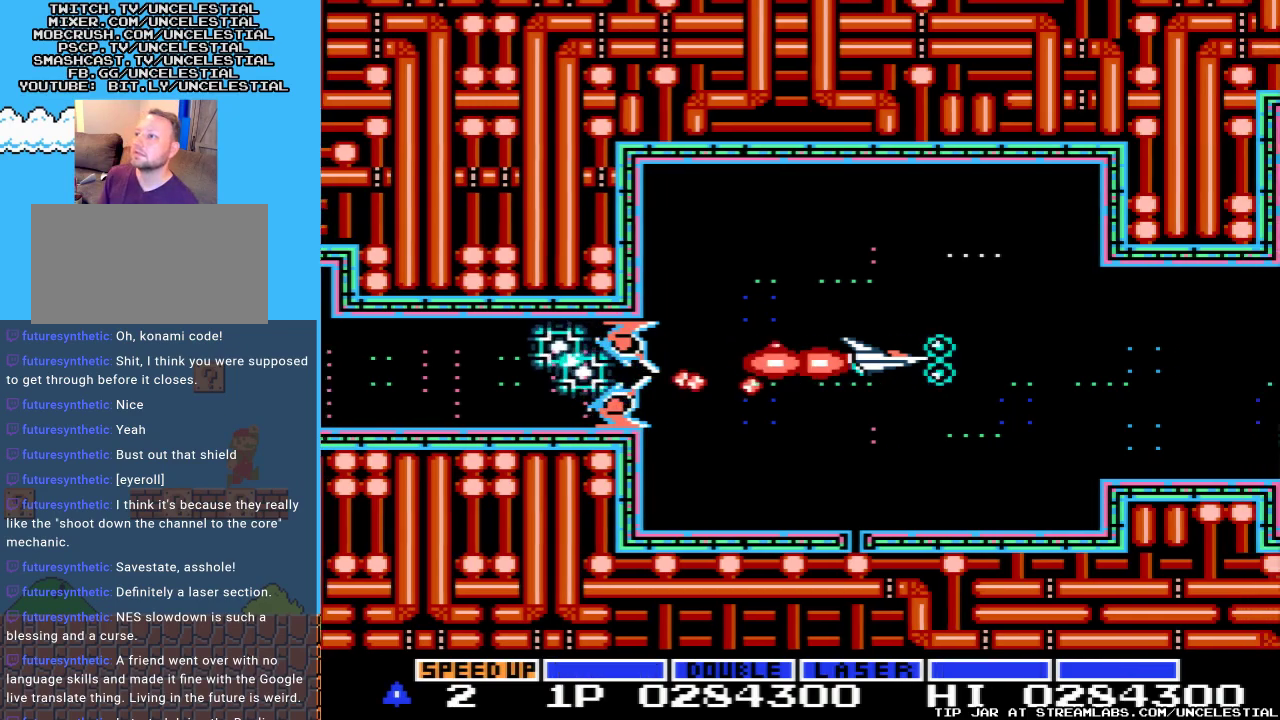
{"buttons": ["DPAD_RIGHT"], "events": [[167, "DPAD_RIGHT", "down"]]}
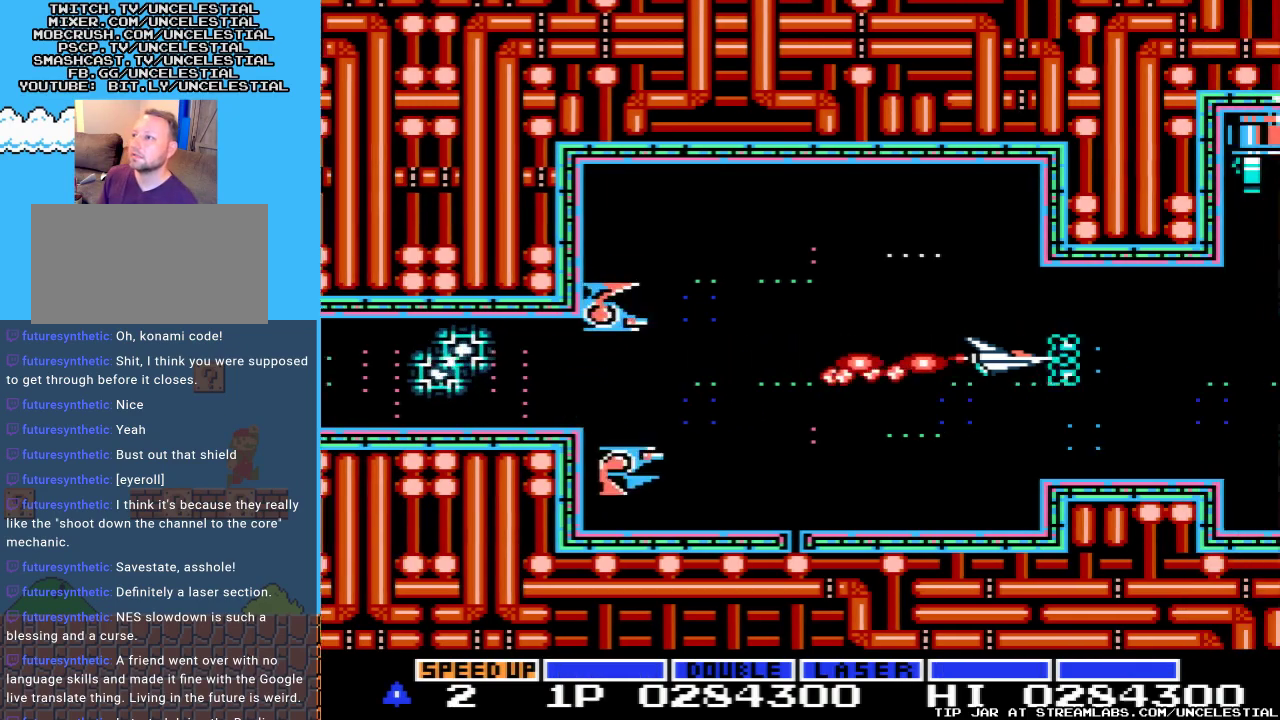
{"buttons": ["A", "DPAD_LEFT"], "events": [[33, "A", "down"], [33, "DPAD_UP", "down"], [100, "DPAD_RIGHT", "up"], [133, "DPAD_LEFT", "down"], [200, "DPAD_UP", "up"], [400, "DPAD_LEFT", "up"], [467, "DPAD_LEFT", "down"]]}
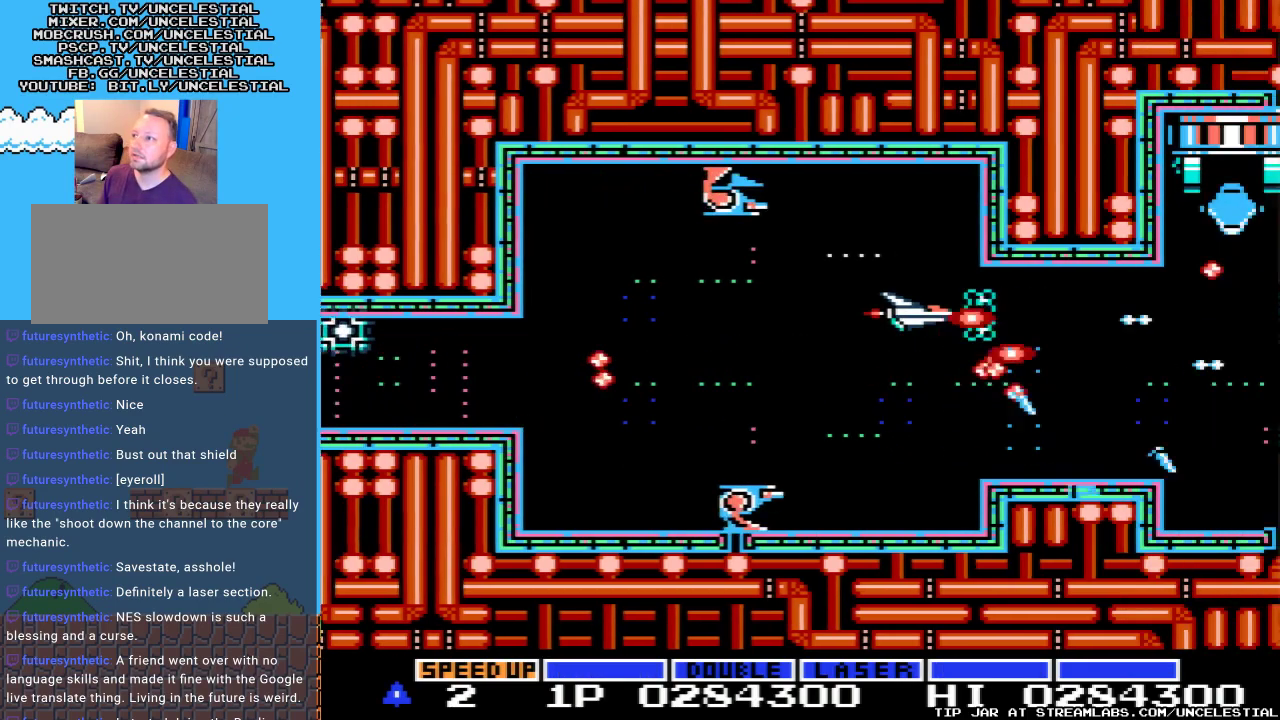
{"buttons": ["A", "DPAD_LEFT"], "events": [[300, "DPAD_DOWN", "down"], [467, "DPAD_DOWN", "up"]]}
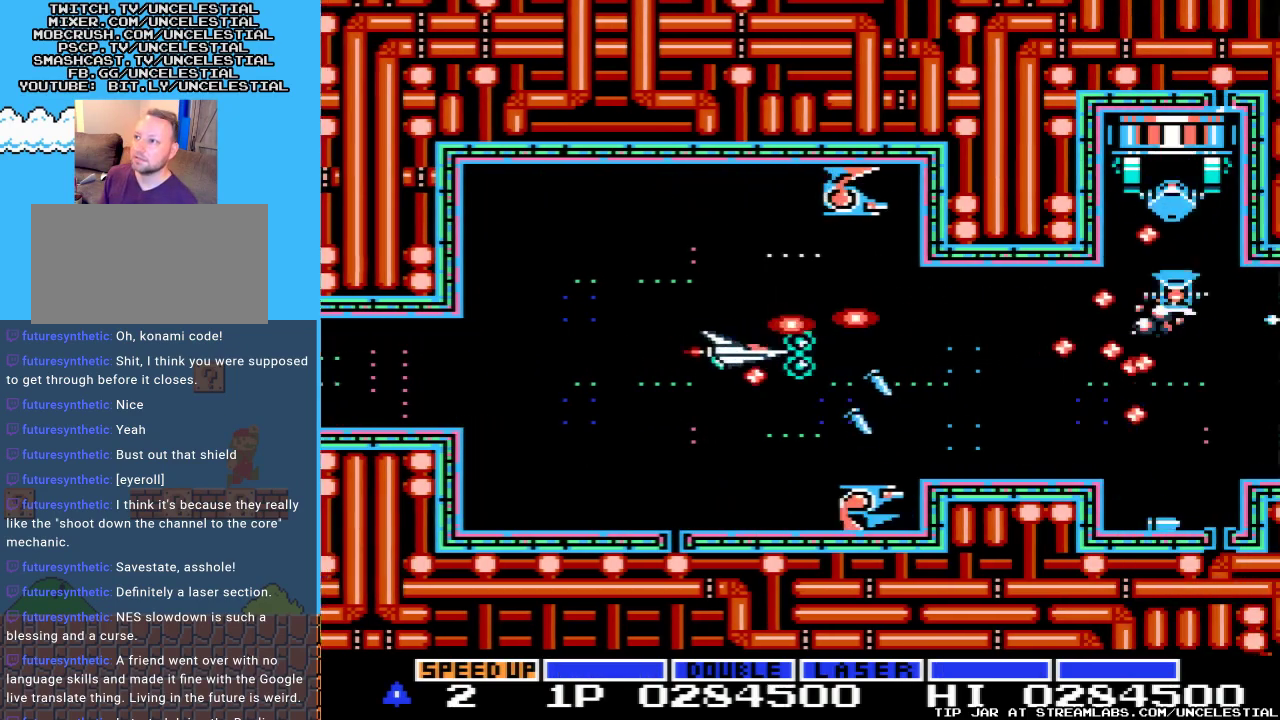
{"buttons": ["A", "DPAD_DOWN", "DPAD_LEFT"], "events": [[33, "DPAD_UP", "down"], [333, "DPAD_UP", "up"], [400, "DPAD_DOWN", "down"]]}
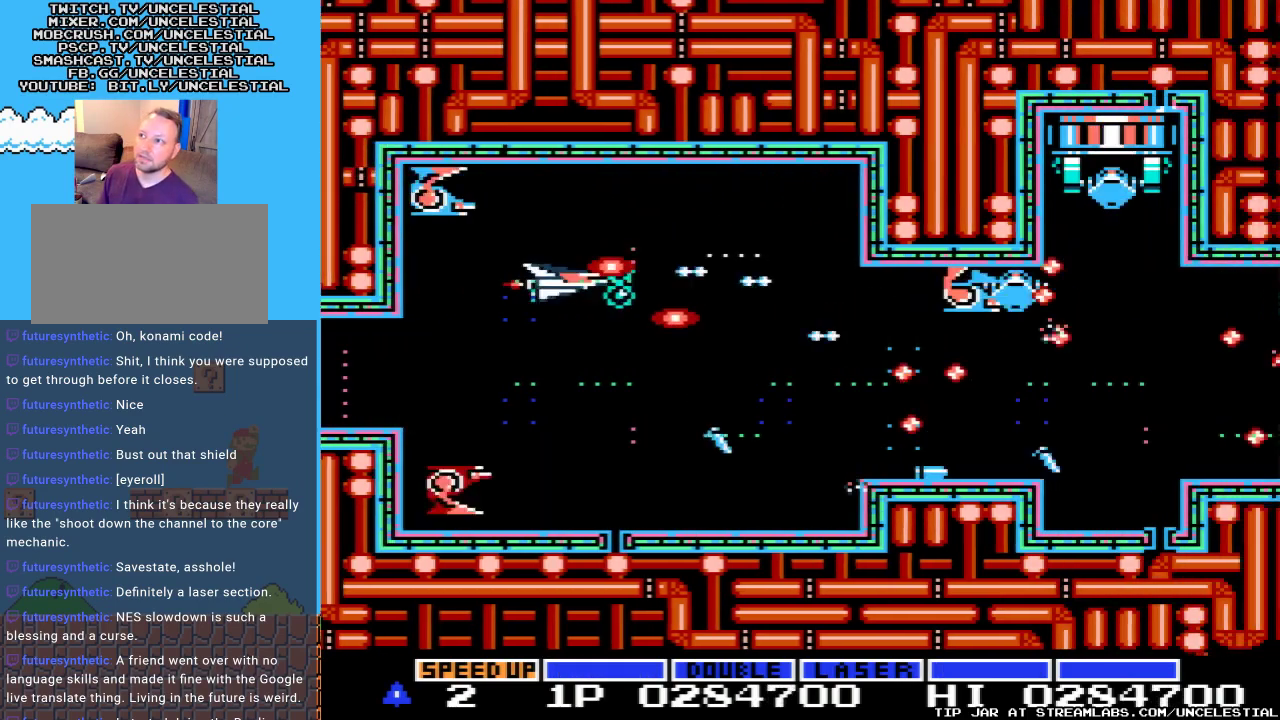
{"buttons": ["A", "DPAD_LEFT"], "events": [[167, "DPAD_LEFT", "up"], [267, "DPAD_DOWN", "up"], [267, "DPAD_RIGHT", "down"], [367, "DPAD_DOWN", "down"], [367, "DPAD_RIGHT", "up"], [433, "DPAD_LEFT", "down"], [500, "DPAD_DOWN", "up"]]}
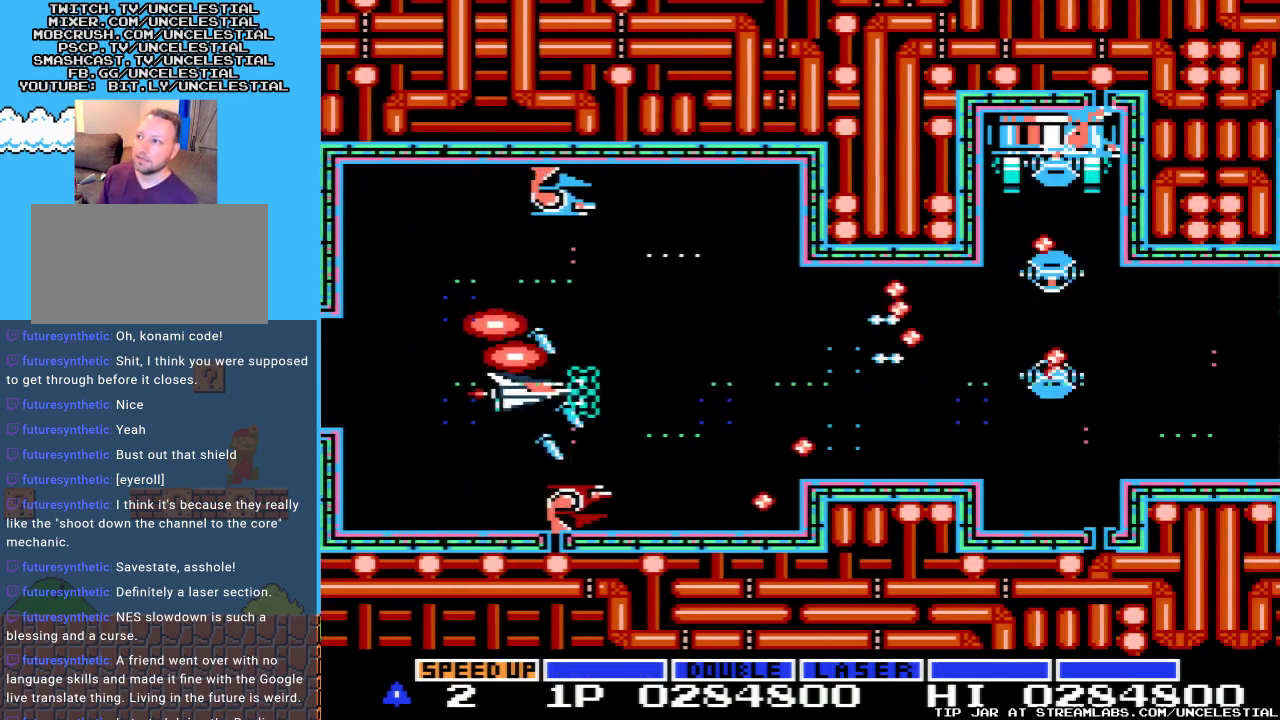
{"buttons": ["A", "DPAD_UP", "DPAD_LEFT"], "events": [[67, "DPAD_LEFT", "up"], [200, "DPAD_DOWN", "down"], [333, "DPAD_DOWN", "up"], [500, "DPAD_LEFT", "down"], [500, "DPAD_UP", "down"]]}
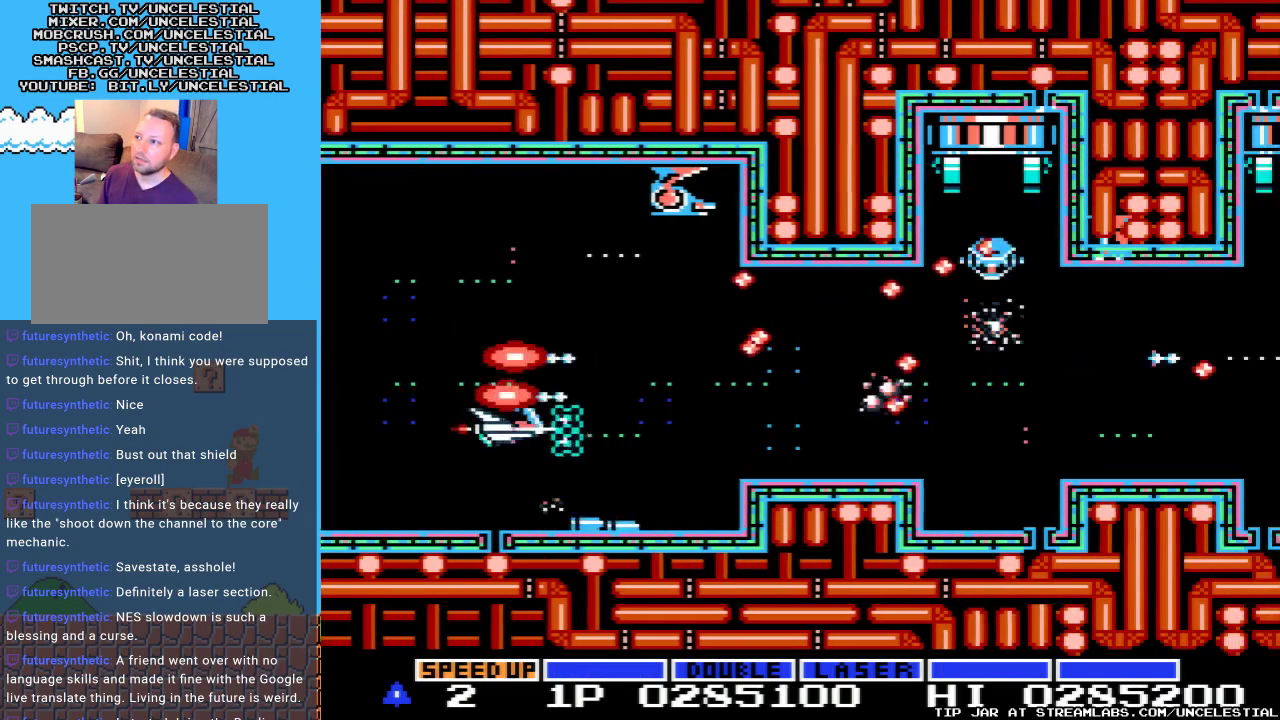
{"buttons": ["A", "DPAD_DOWN"], "events": [[200, "DPAD_UP", "up"], [233, "DPAD_LEFT", "up"], [400, "DPAD_DOWN", "down"]]}
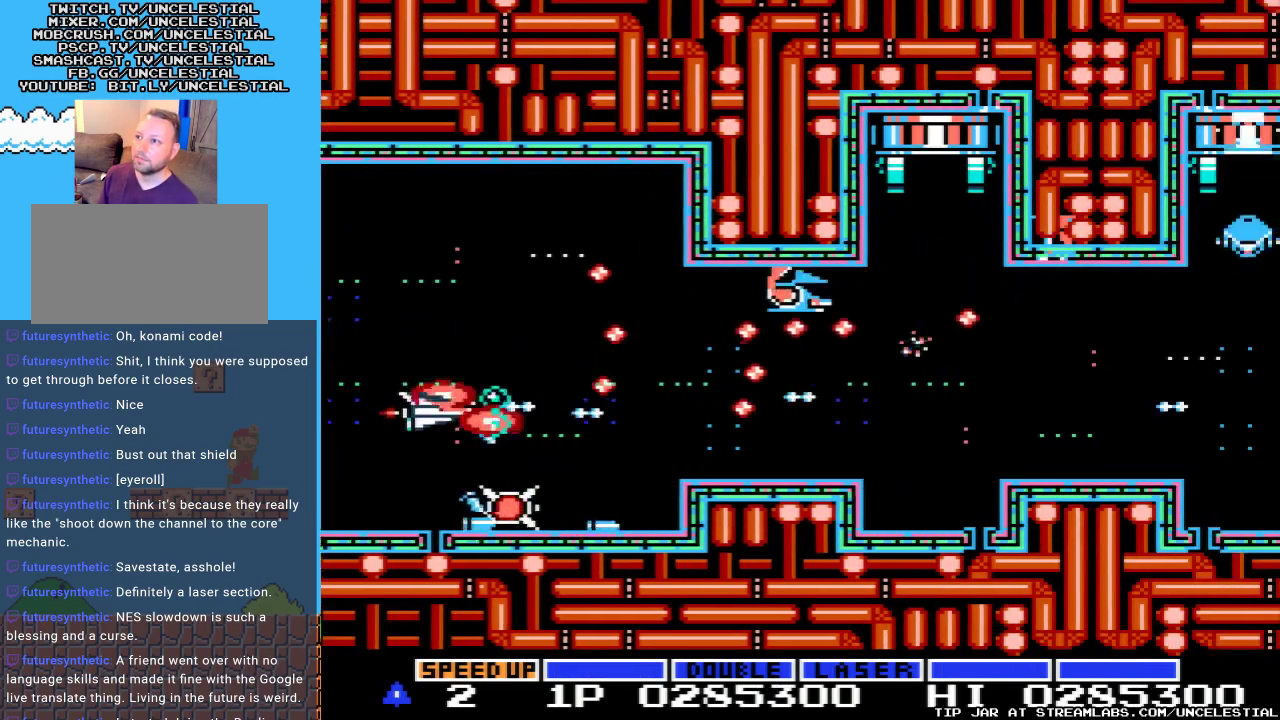
{"buttons": ["A"], "events": [[200, "DPAD_DOWN", "up"]]}
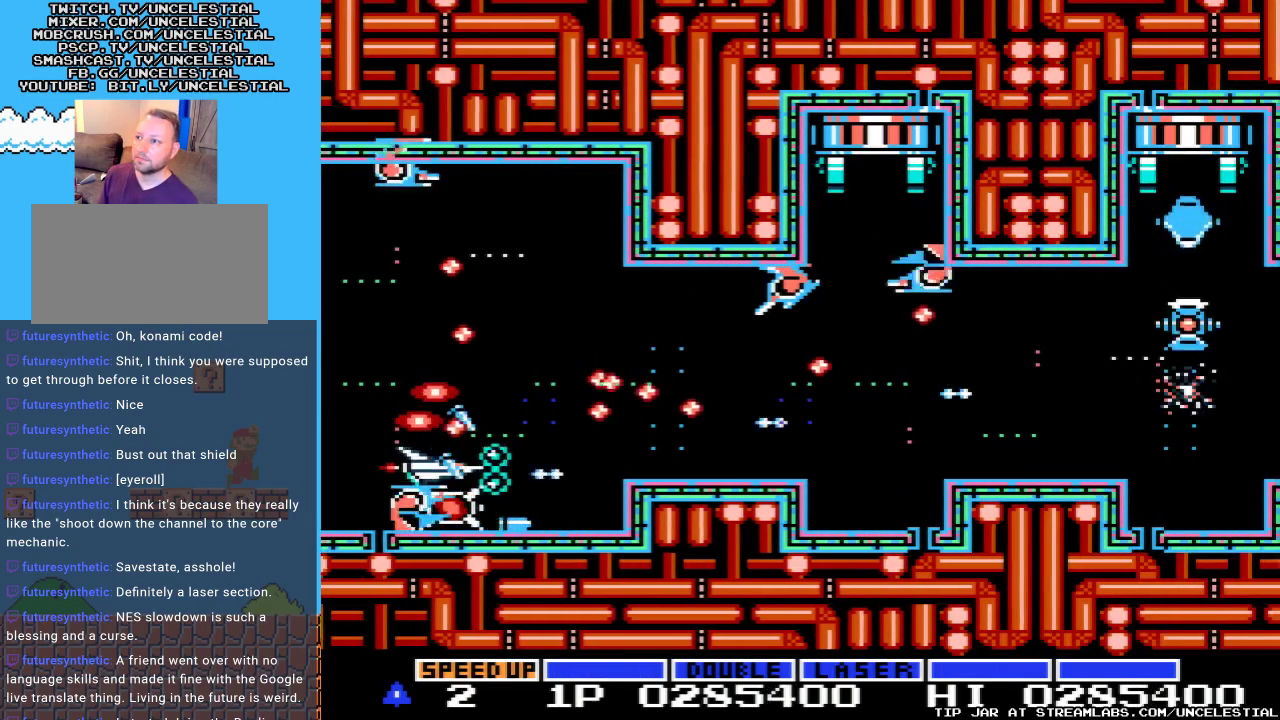
{"buttons": ["A", "DPAD_UP"], "events": [[67, "DPAD_DOWN", "down"], [167, "DPAD_DOWN", "up"], [500, "DPAD_UP", "down"]]}
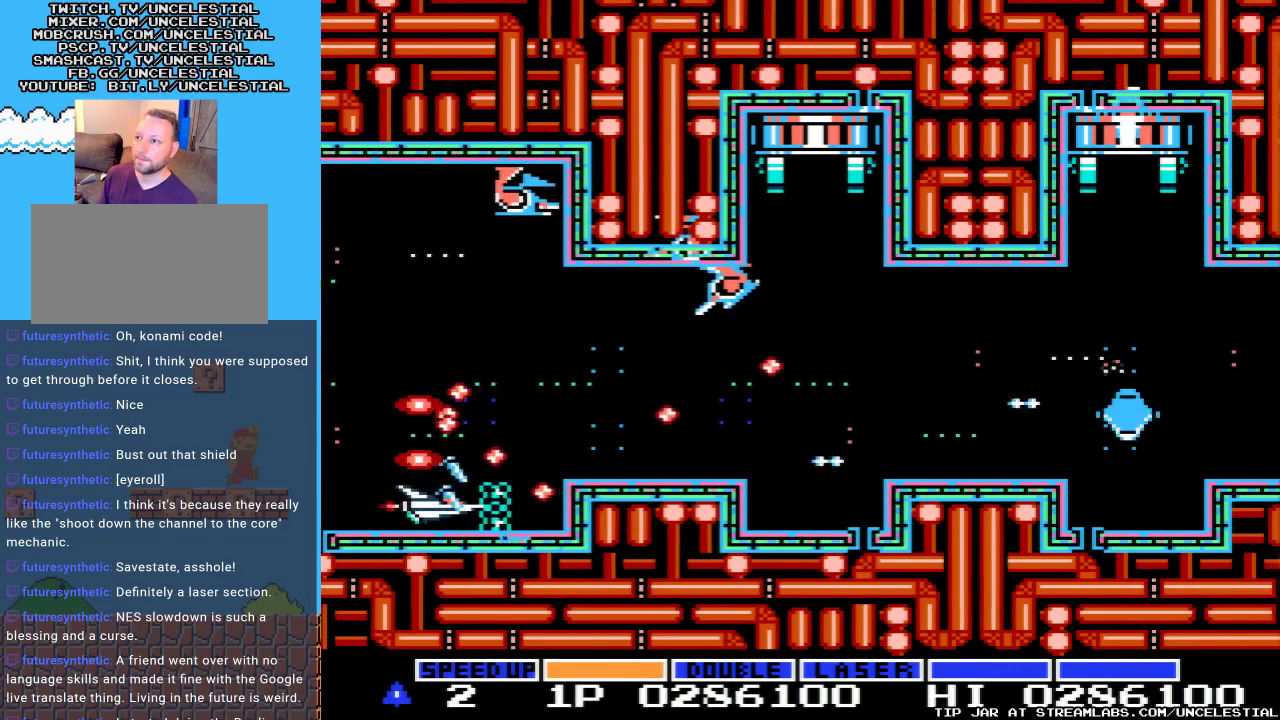
{"buttons": ["A", "DPAD_UP"], "events": [[133, "DPAD_UP", "up"], [367, "DPAD_UP", "down"]]}
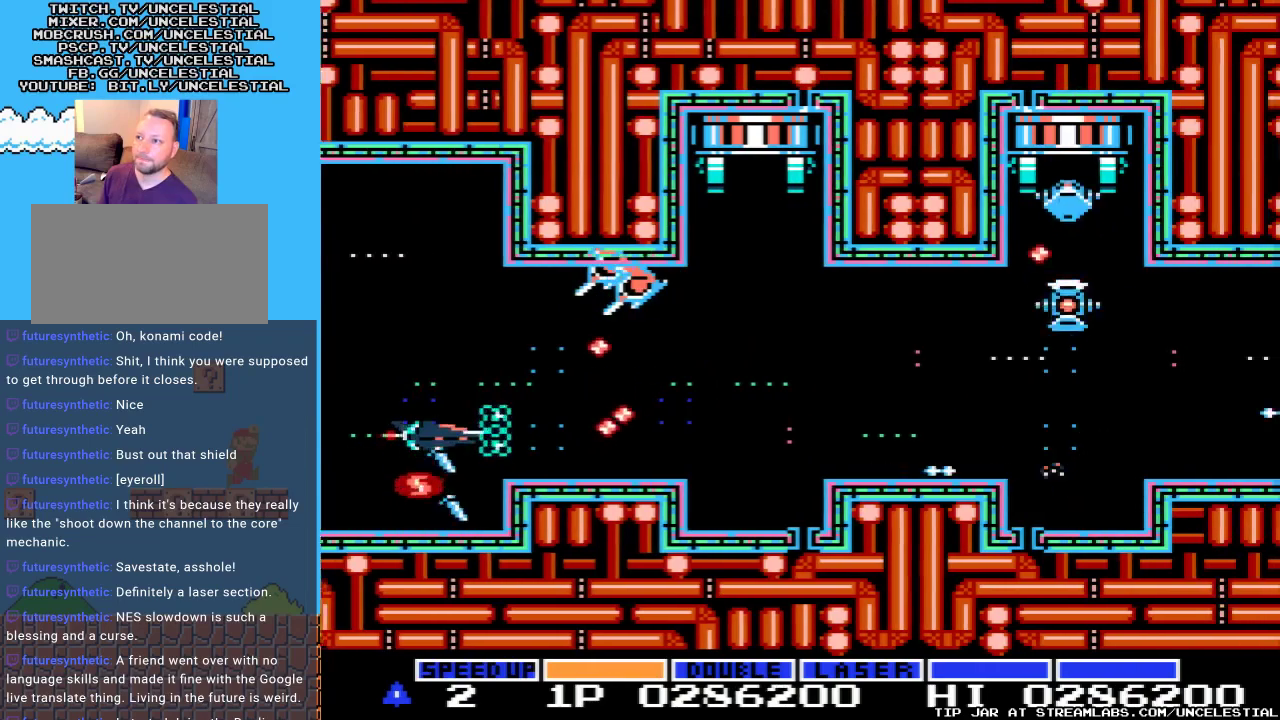
{"buttons": ["A"], "events": [[100, "DPAD_LEFT", "down"], [400, "DPAD_LEFT", "up"], [400, "DPAD_UP", "up"]]}
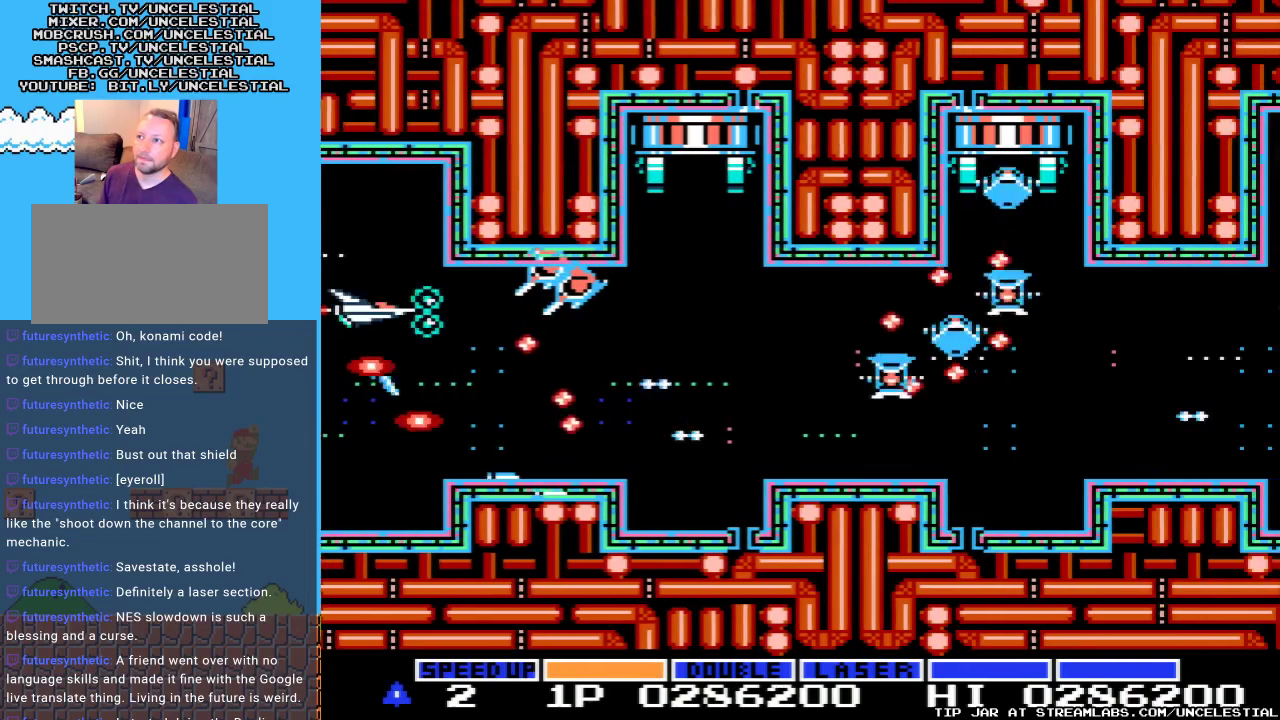
{"buttons": ["A"], "events": [[333, "DPAD_UP", "down"], [400, "DPAD_UP", "up"]]}
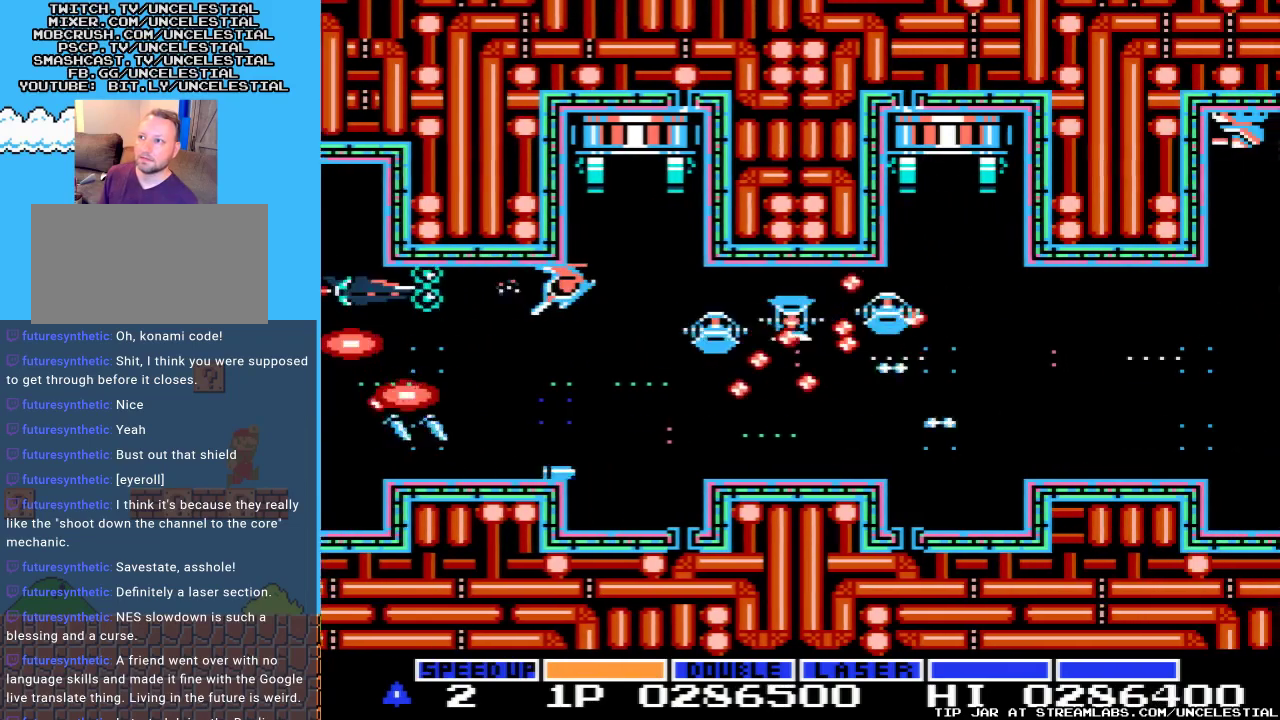
{"buttons": ["A"], "events": [[167, "DPAD_RIGHT", "down"], [200, "DPAD_DOWN", "down"], [367, "DPAD_DOWN", "up"], [400, "DPAD_RIGHT", "up"]]}
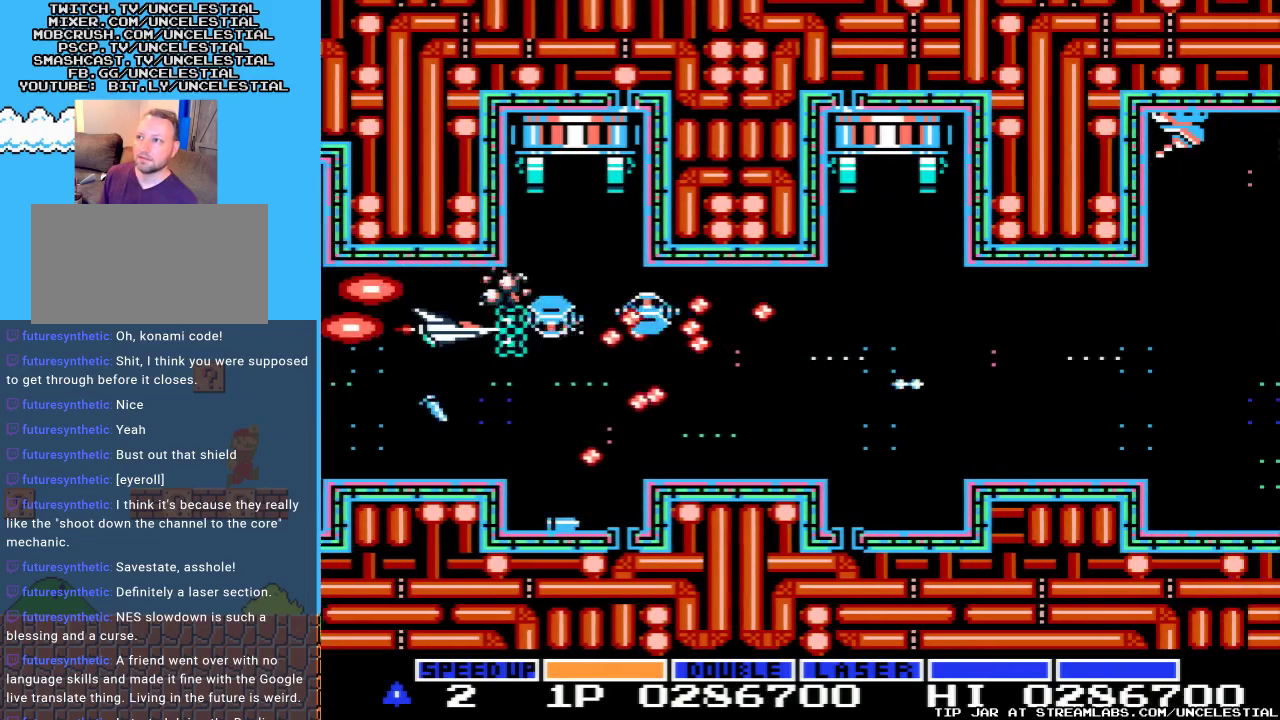
{"buttons": ["A", "DPAD_DOWN"], "events": [[233, "DPAD_LEFT", "down"], [333, "DPAD_DOWN", "down"], [400, "DPAD_LEFT", "up"]]}
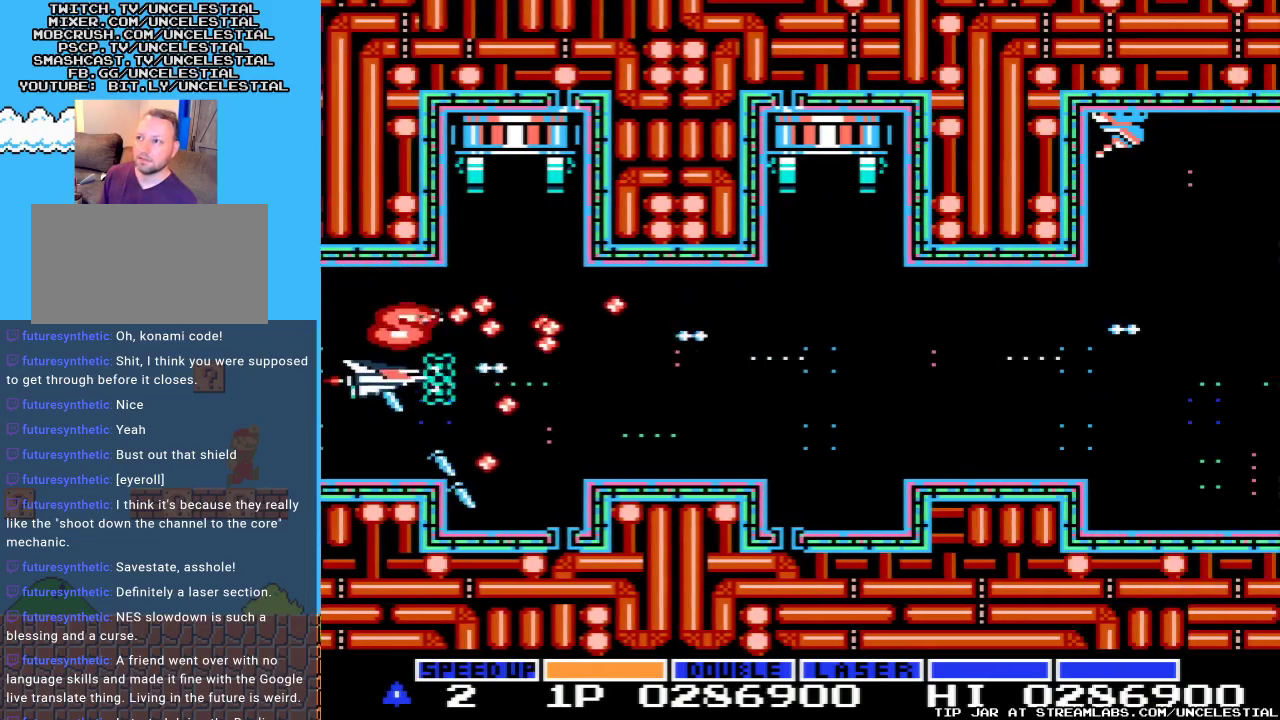
{"buttons": ["A", "DPAD_RIGHT"], "events": [[33, "DPAD_DOWN", "up"], [433, "DPAD_RIGHT", "down"]]}